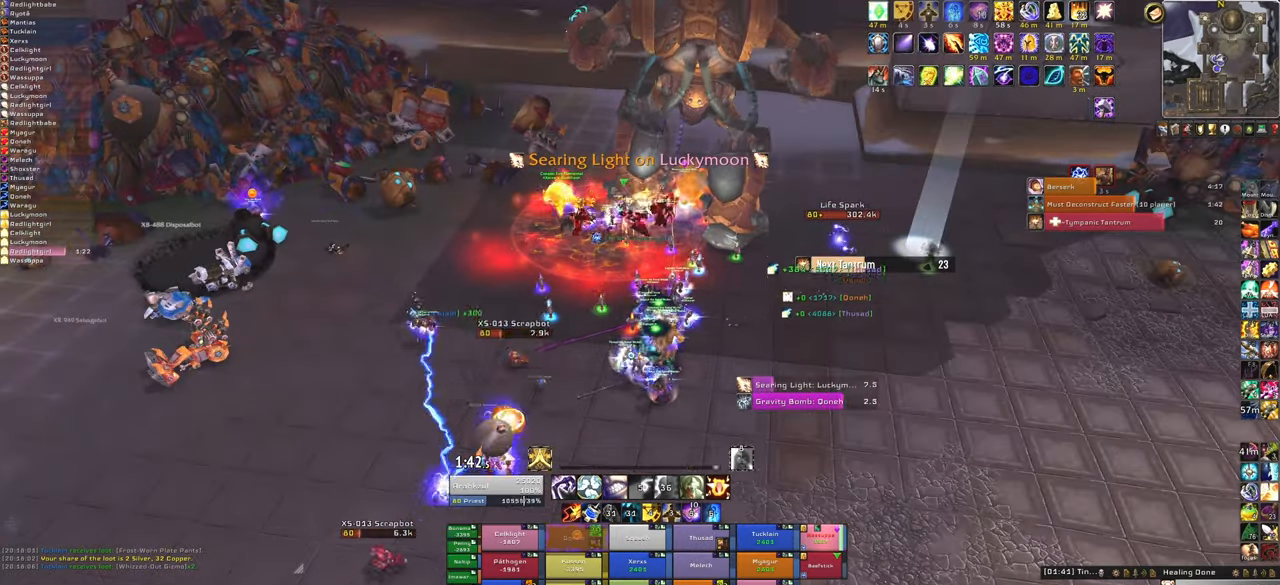
Gameplay with keyboard and mouse; each line is a JSON object with the keys and mouse buttons held at the frame after it. "events" lists presses ("down") and releases ("up") of "1", "2", "3", "4", "5", "a", "alt", "b", "c", "ctrl", "d", "e", "f", "g", "q", "r", "s", "shift", "space", "t", "tab", "tilde", "v", "w", "x", "z", "mouse_left", "mouse_wheel", "mouse_right", "mouse_mb4" and "mouse_mb5" between this image and that frame as [ms after this image, input, new state], when the widget could be followed in between. "mouse_left", "mouse_wheel", "mouse_right", "mouse_mb4", "mouse_mb5" = the "left", "wheel", "right", "mb4", "mb5" buttons of the "mouse" list. No other keys are recorded. "wheel" means that the mouse wheel is clicked or scrolled. Mouse movement is not recorded.
{"keys": [], "mouse": [], "events": [[33, "c", "down"], [166, "c", "up"]]}
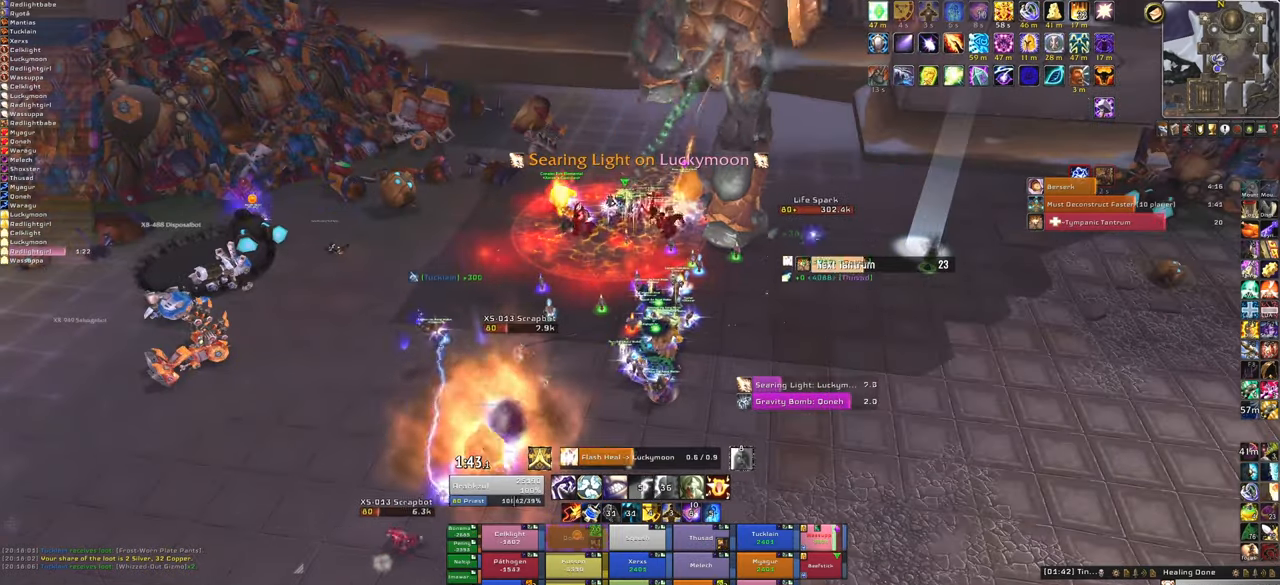
{"keys": [], "mouse": [], "events": []}
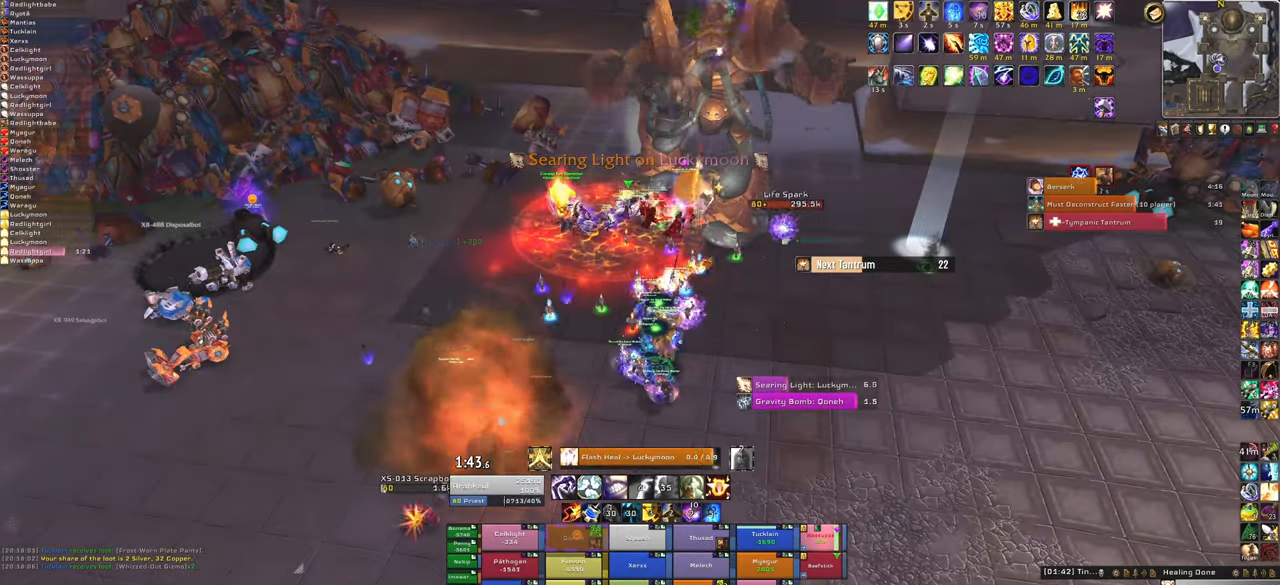
{"keys": [], "mouse": [], "events": [[333, "f", "down"], [467, "f", "up"]]}
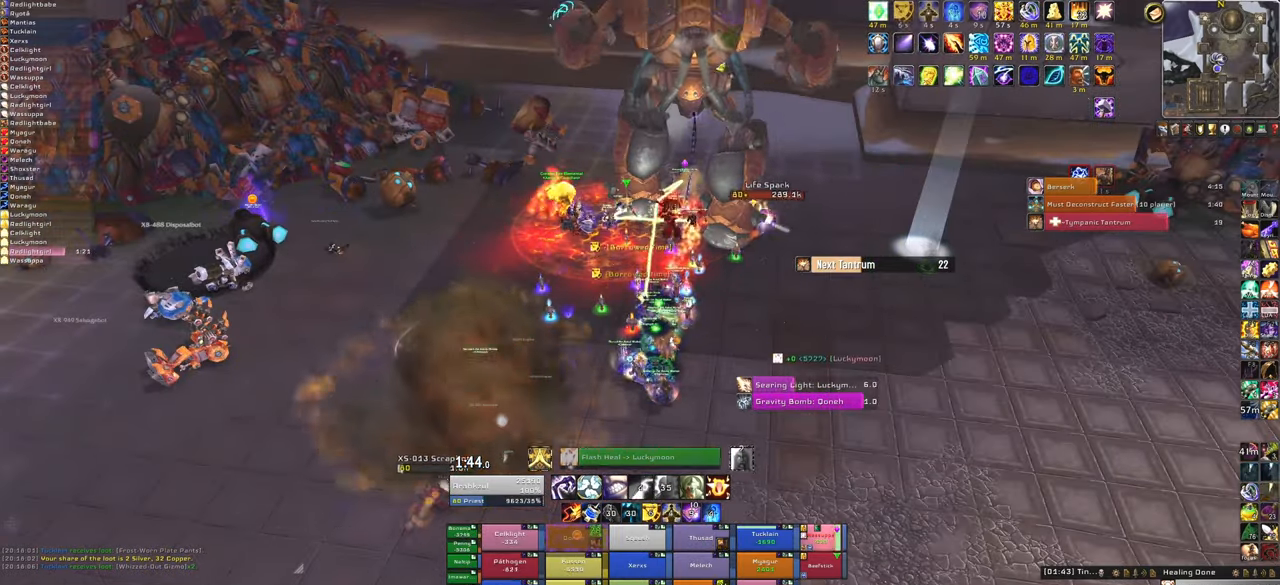
{"keys": [], "mouse": [], "events": [[200, "d", "down"], [300, "d", "up"]]}
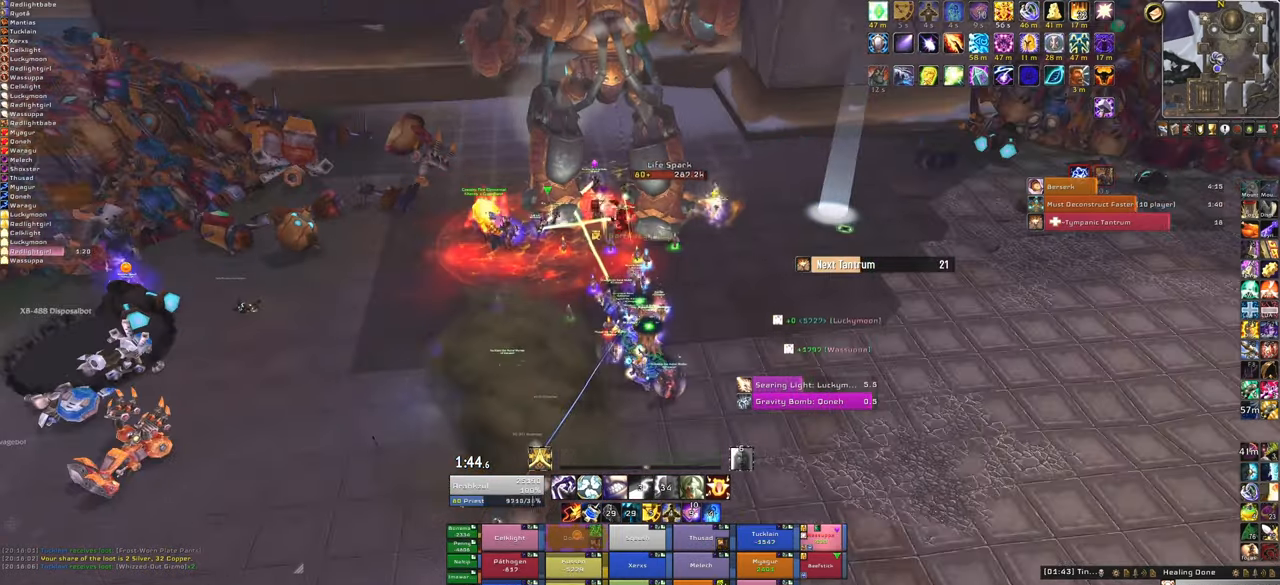
{"keys": [], "mouse": [], "events": [[300, "f", "down"], [500, "f", "up"]]}
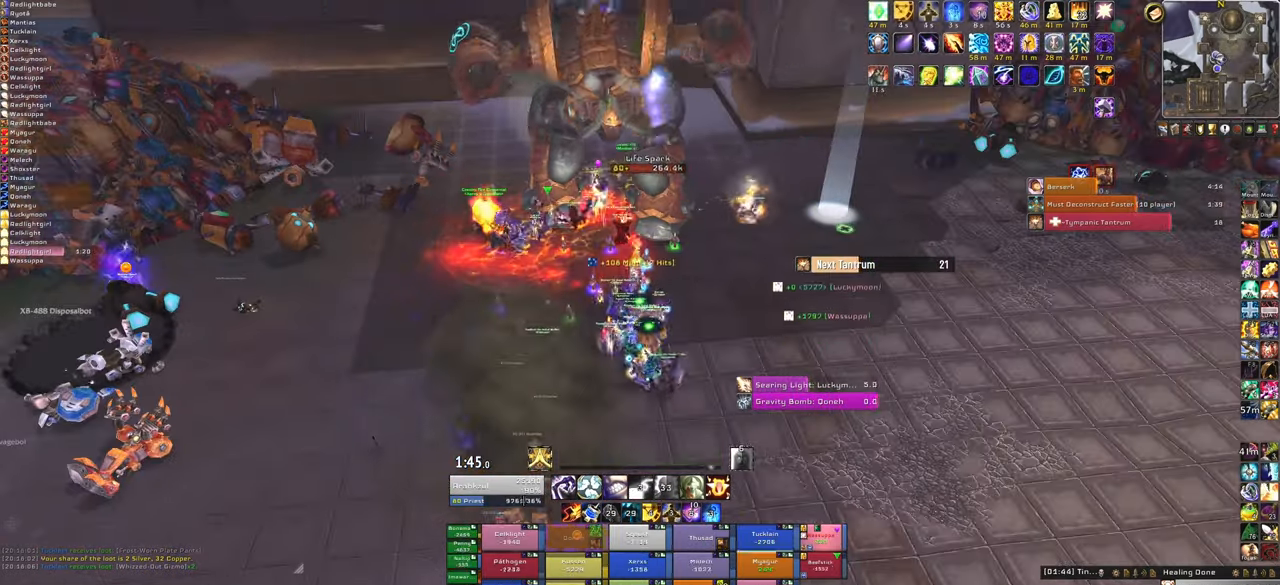
{"keys": [], "mouse": [], "events": []}
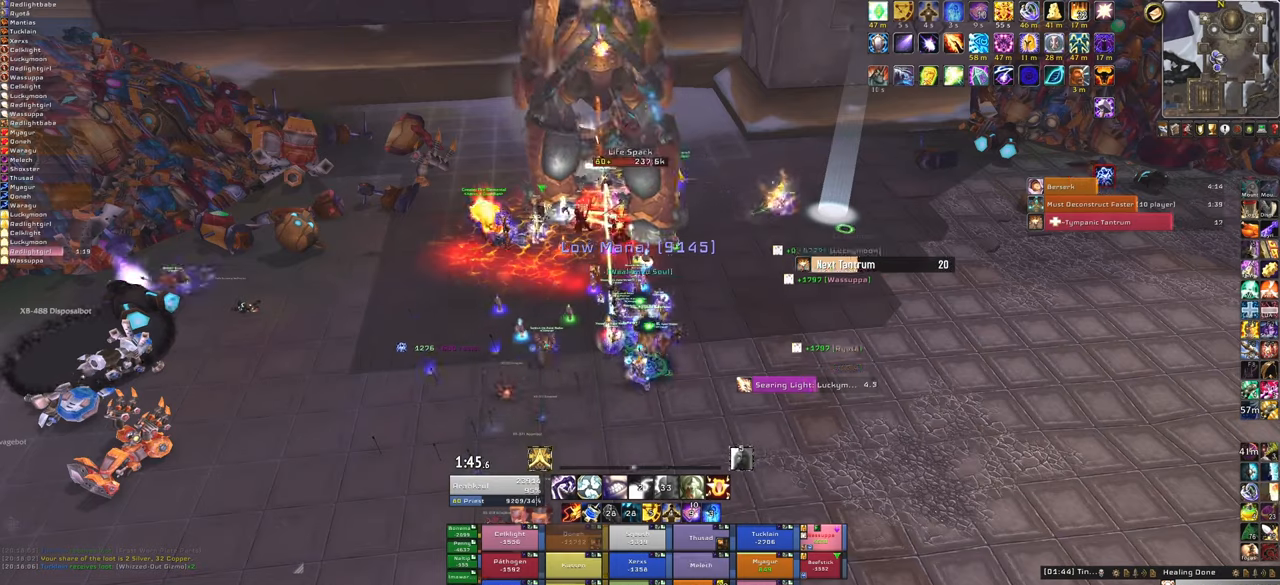
{"keys": [], "mouse": [], "events": []}
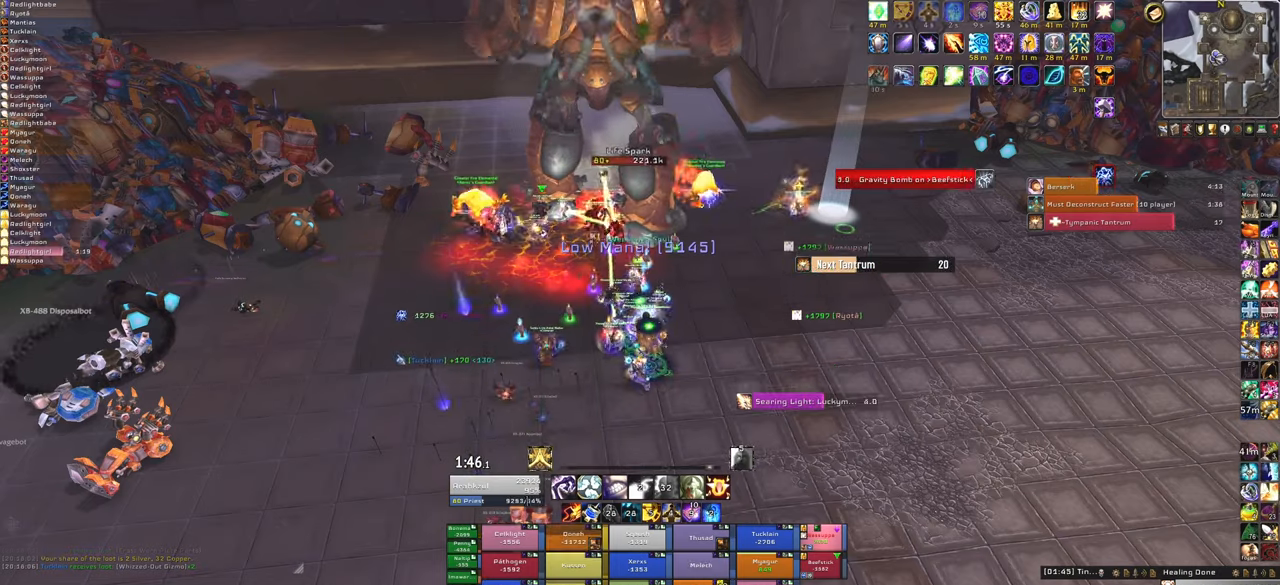
{"keys": [], "mouse": [], "events": [[34, "f", "down"], [234, "f", "up"]]}
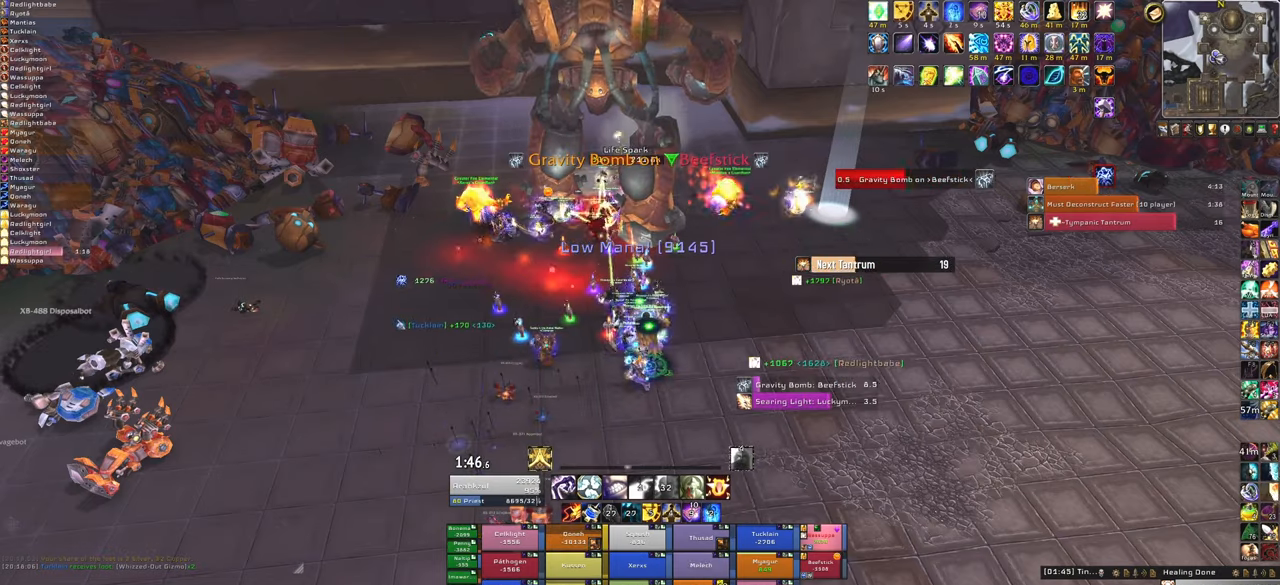
{"keys": [], "mouse": [], "events": []}
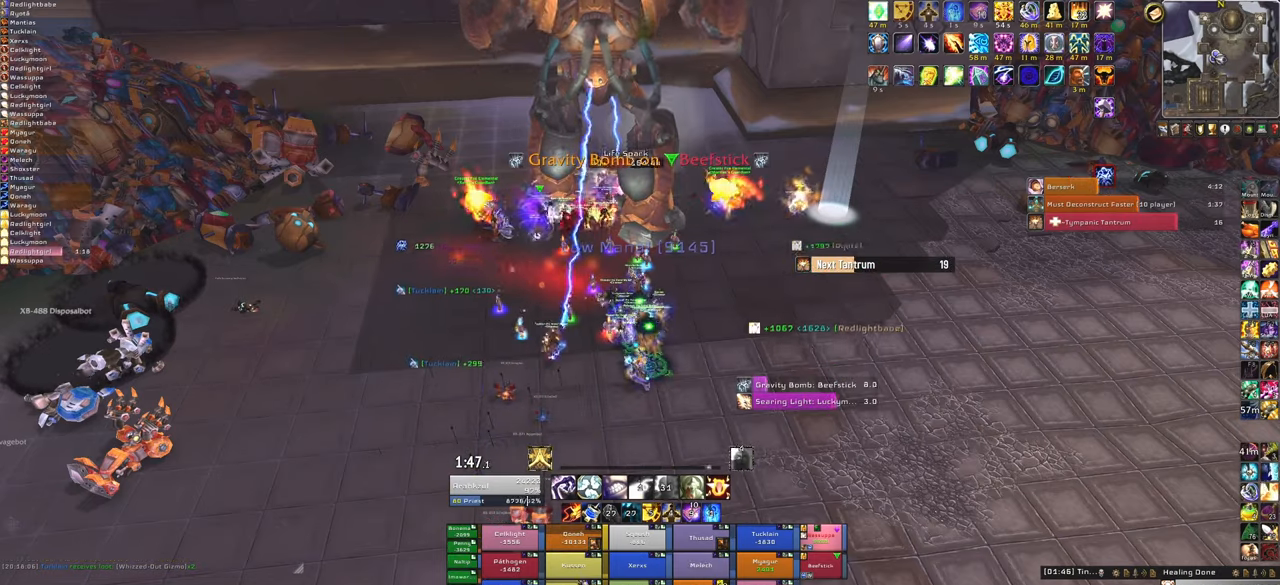
{"keys": [], "mouse": [], "events": [[167, "f", "down"], [301, "f", "up"]]}
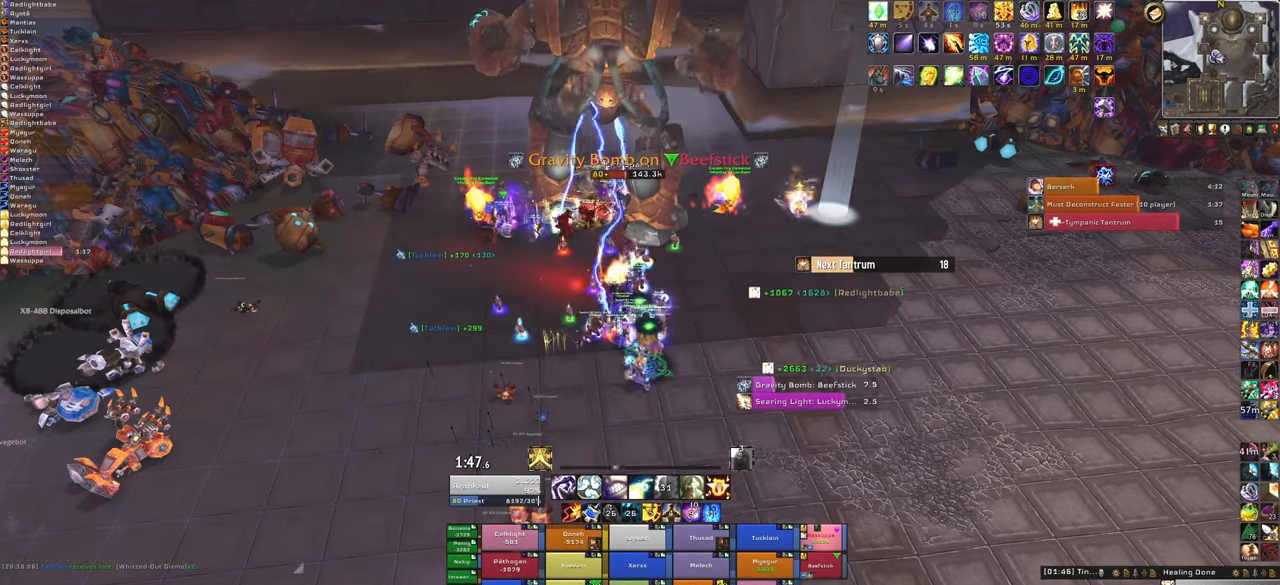
{"keys": [], "mouse": [], "events": []}
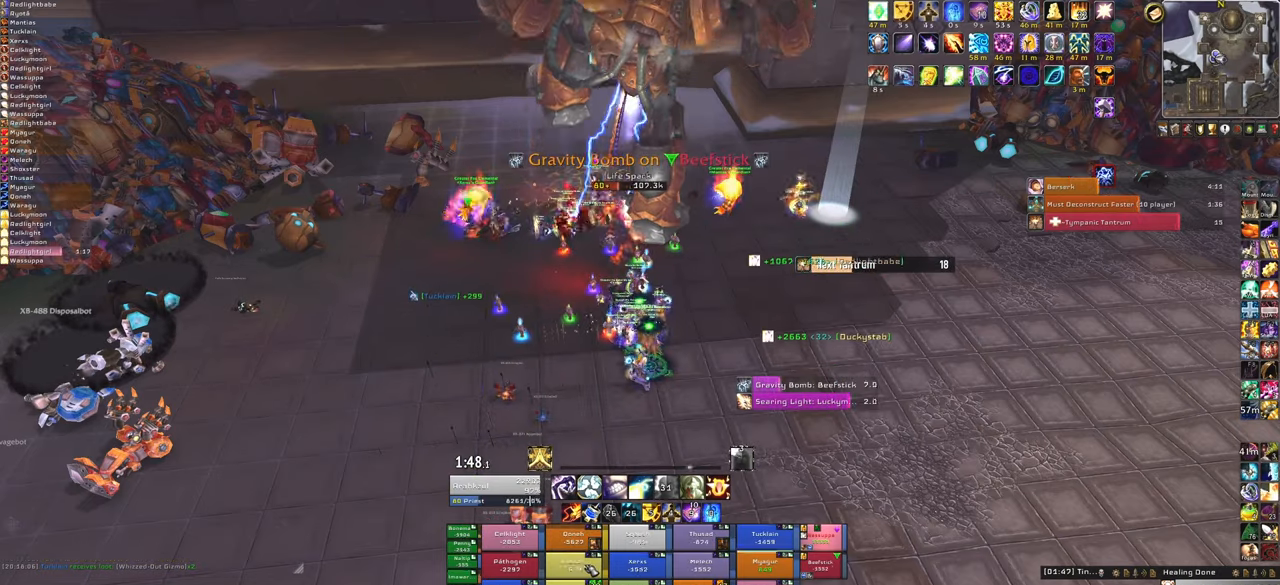
{"keys": [], "mouse": [], "events": [[34, "f", "down"], [234, "f", "up"]]}
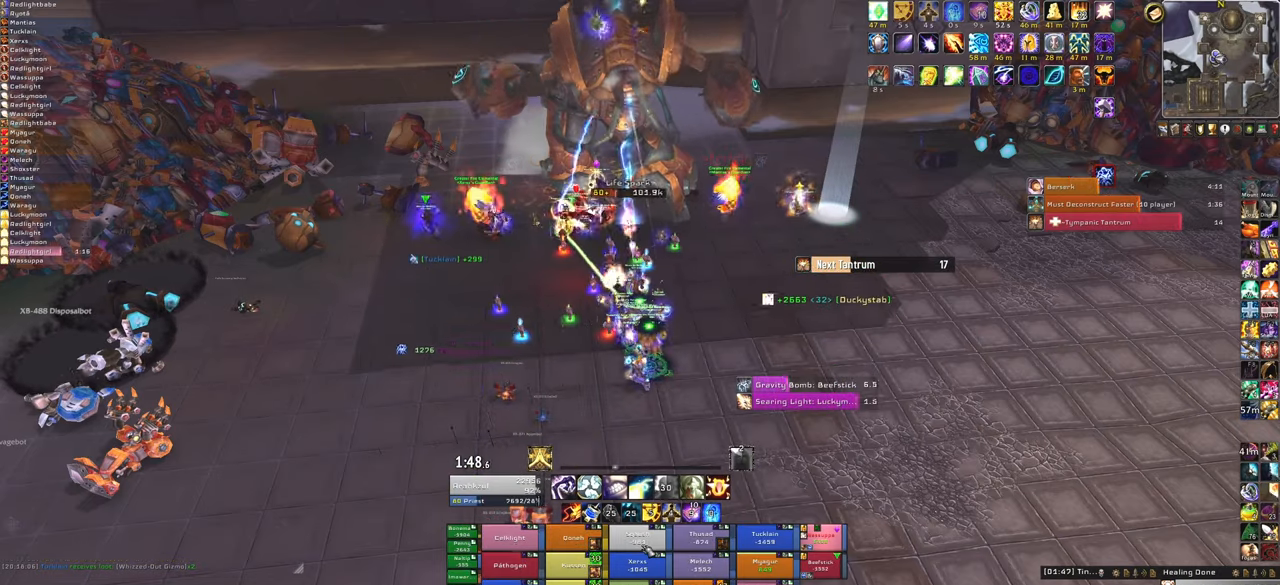
{"keys": [], "mouse": [], "events": []}
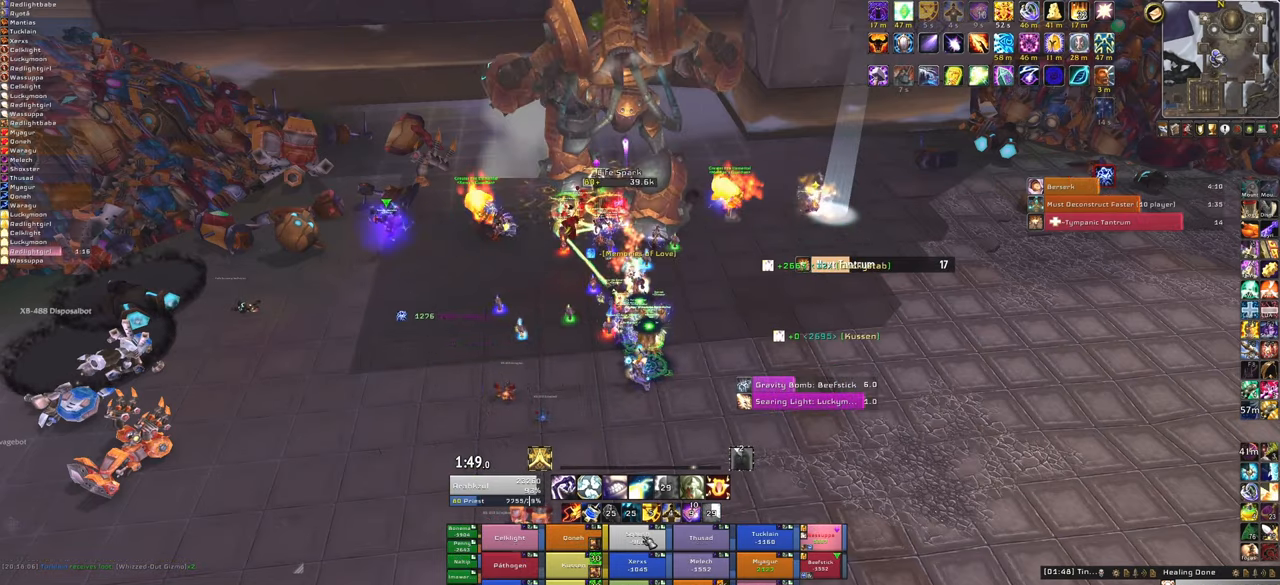
{"keys": [], "mouse": [], "events": [[34, "f", "down"], [267, "f", "up"]]}
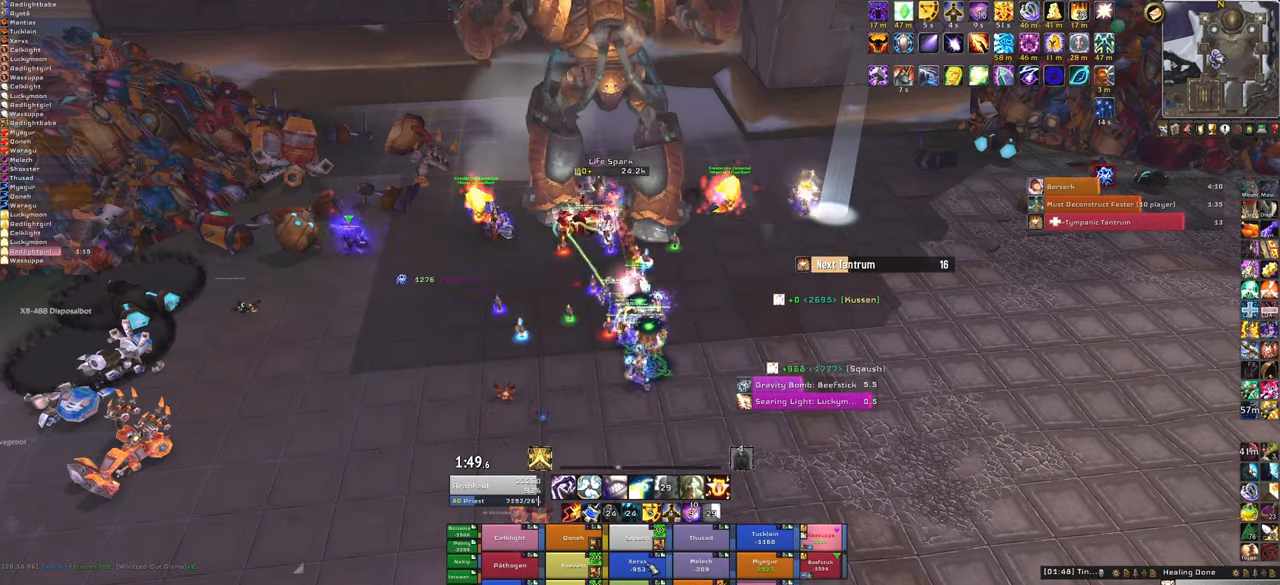
{"keys": ["f"], "mouse": [], "events": [[467, "f", "down"]]}
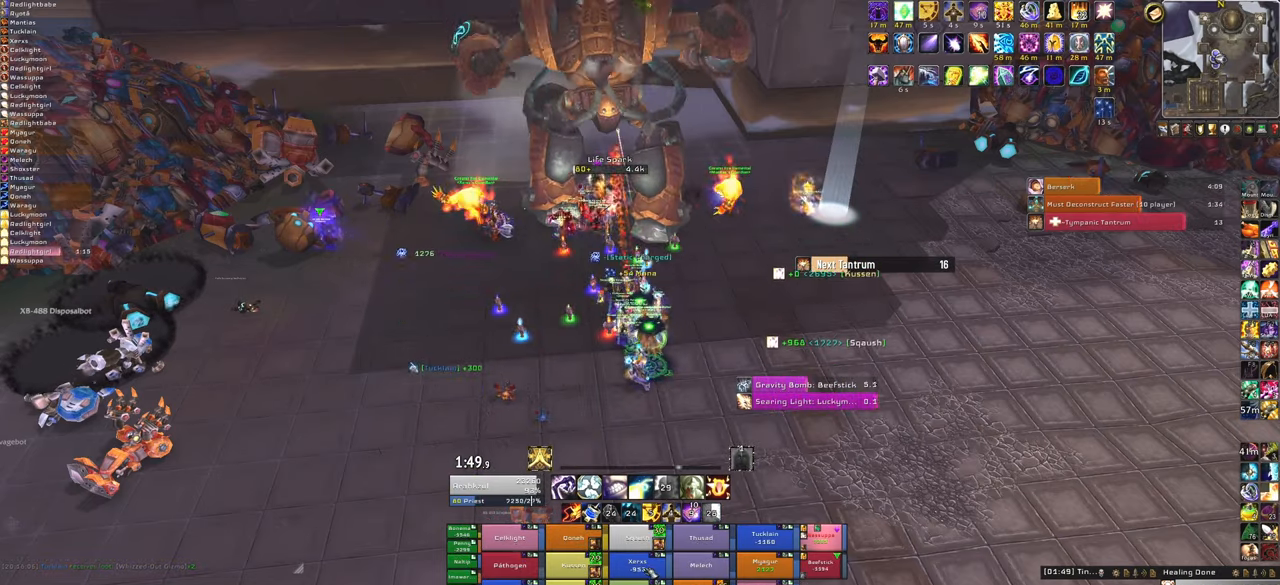
{"keys": ["tab"], "mouse": ["right"], "events": [[134, "f", "up"], [301, "mouse_right", "down"], [434, "tab", "down"]]}
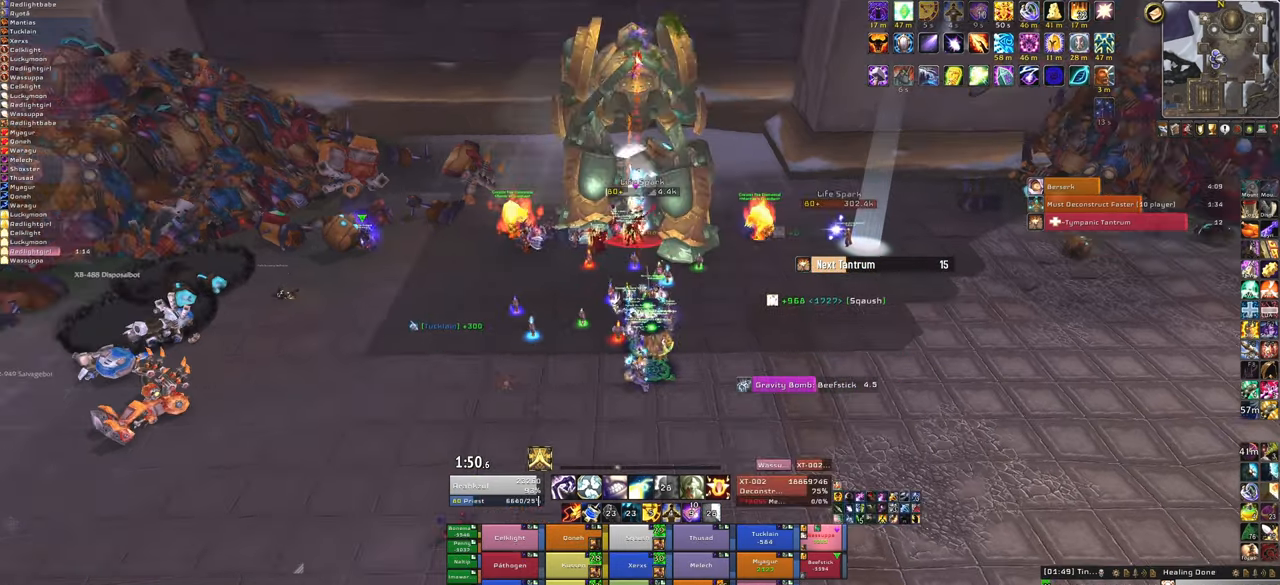
{"keys": [], "mouse": [], "events": [[67, "tab", "up"], [199, "mouse_right", "up"]]}
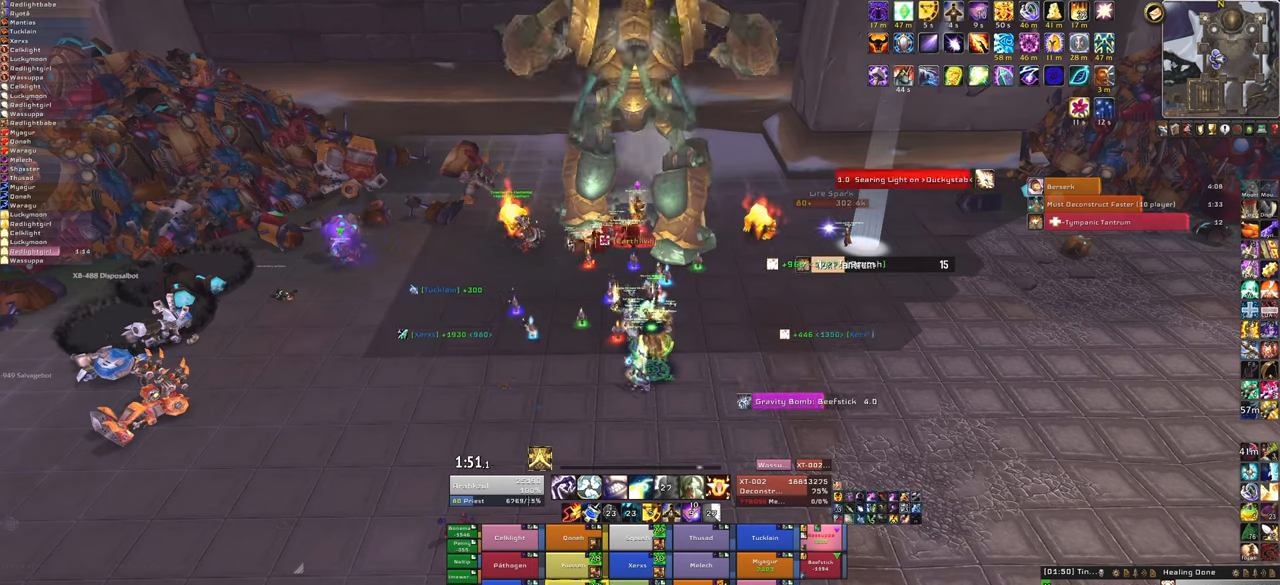
{"keys": [], "mouse": [], "events": [[267, "f", "down"], [400, "f", "up"]]}
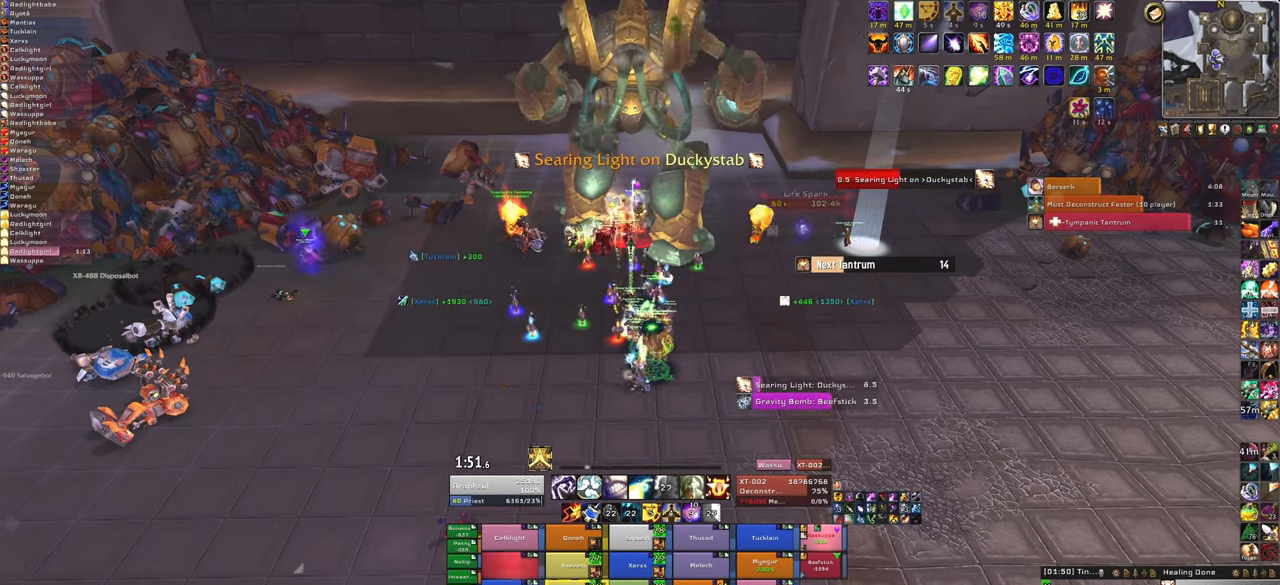
{"keys": [], "mouse": [], "events": []}
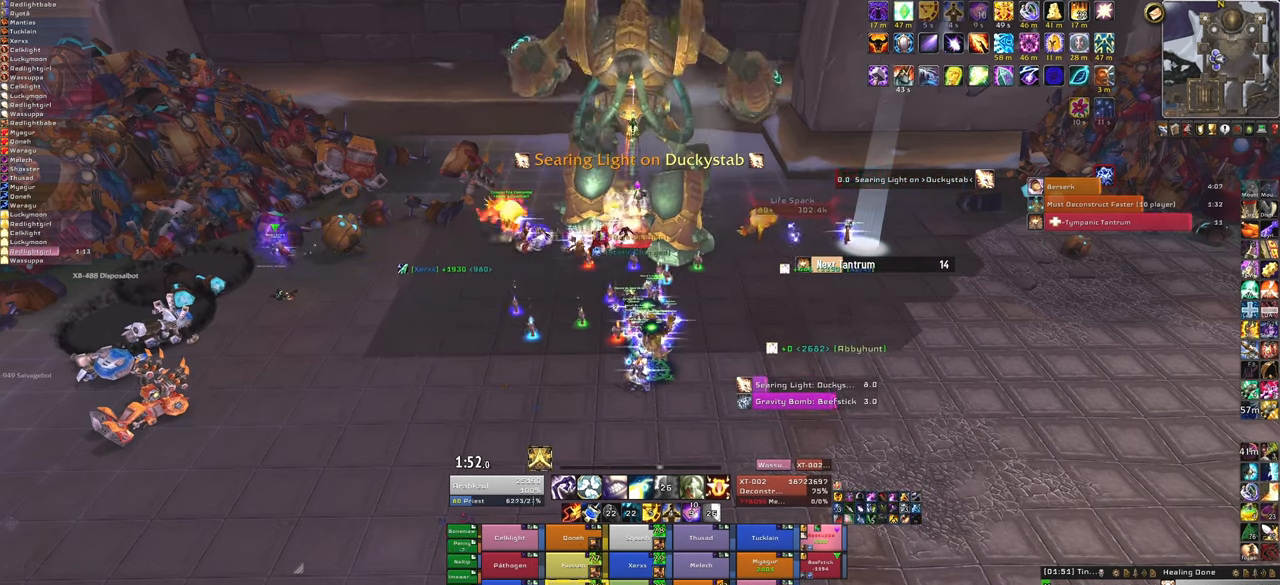
{"keys": [], "mouse": [], "events": [[200, "f", "down"], [400, "f", "up"]]}
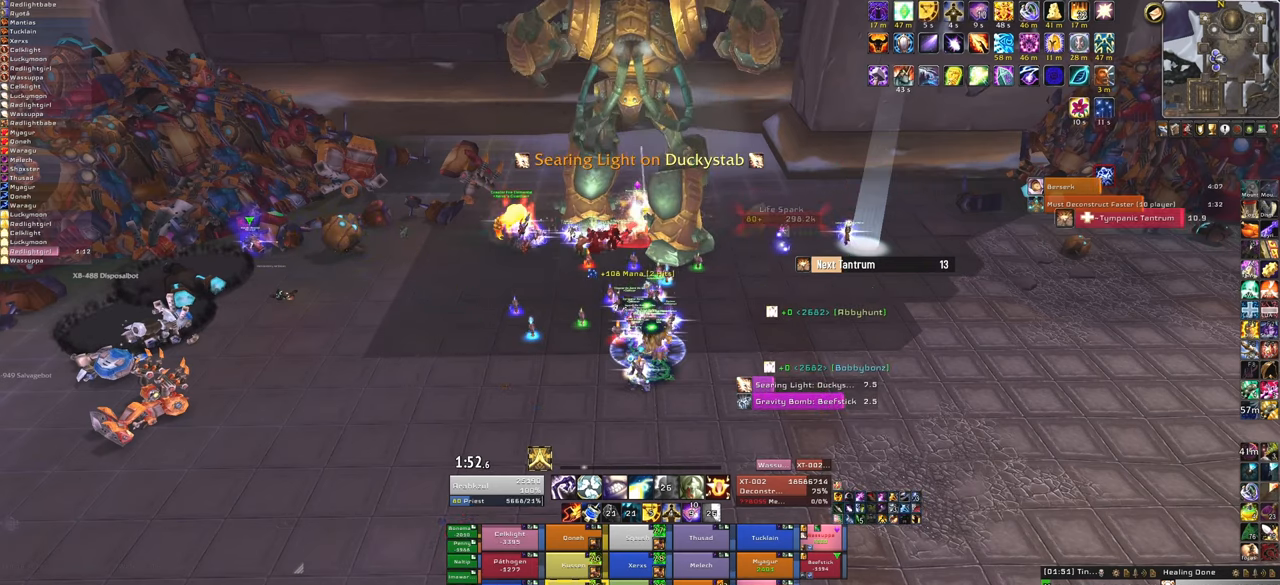
{"keys": [], "mouse": [], "events": []}
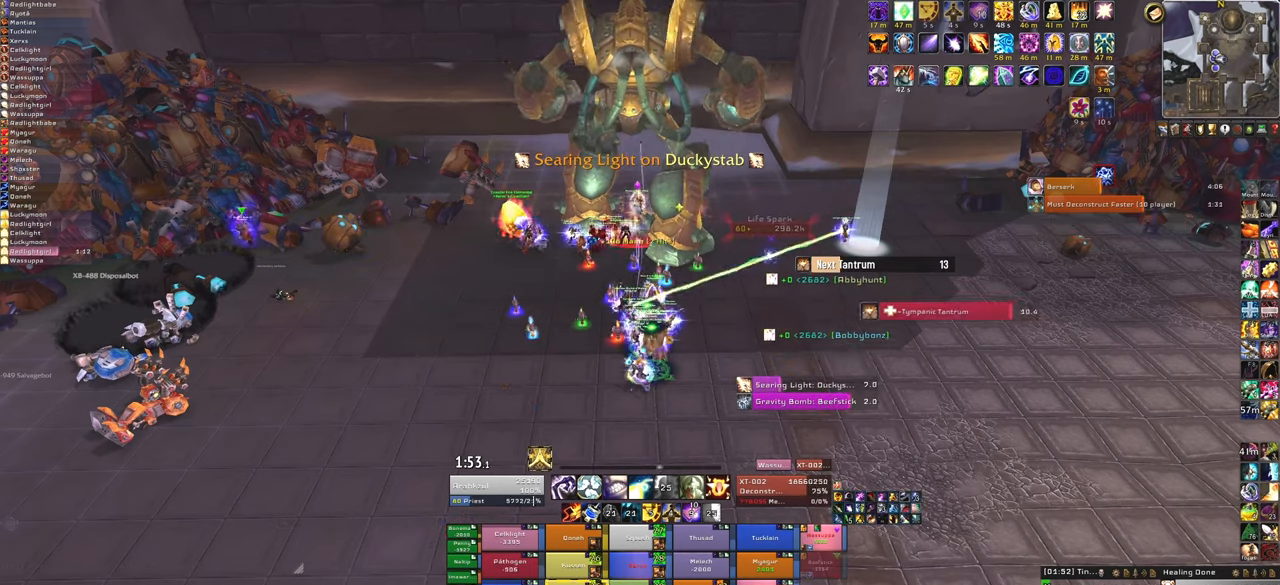
{"keys": [], "mouse": [], "events": [[233, "f", "down"], [367, "f", "up"]]}
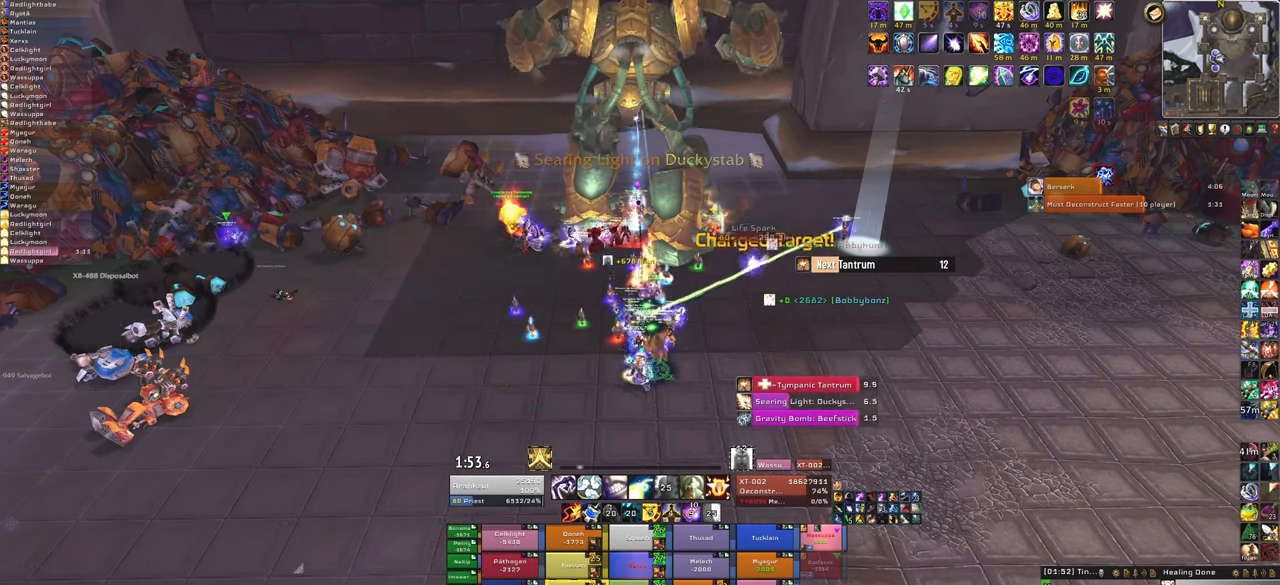
{"keys": [], "mouse": [], "events": []}
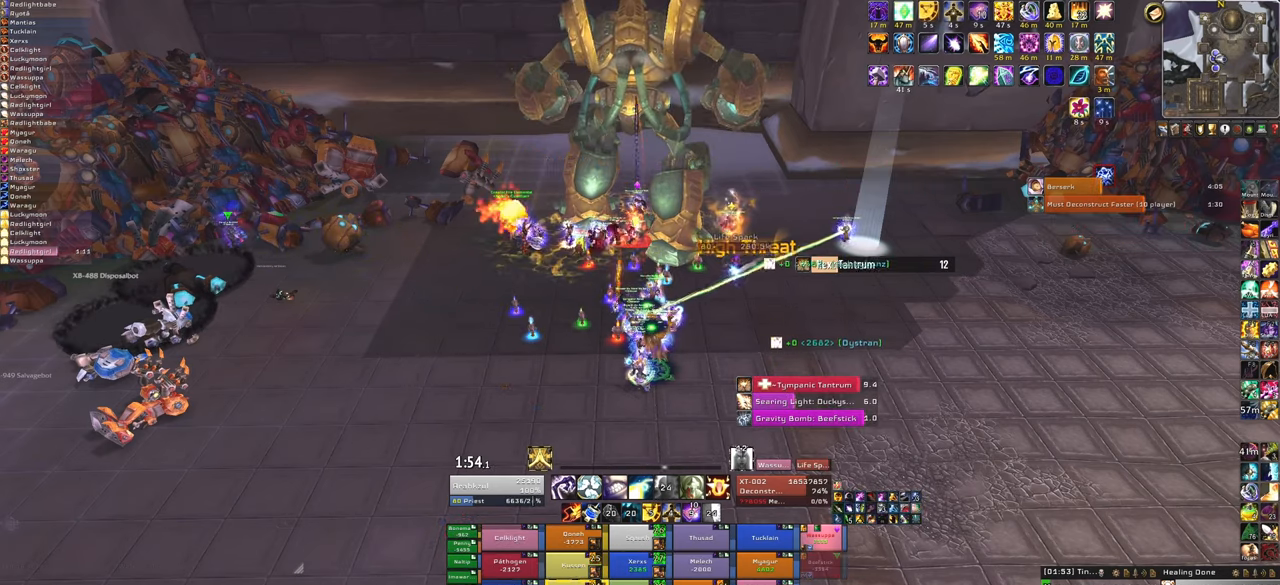
{"keys": [], "mouse": [], "events": [[267, "f", "down"], [467, "f", "up"]]}
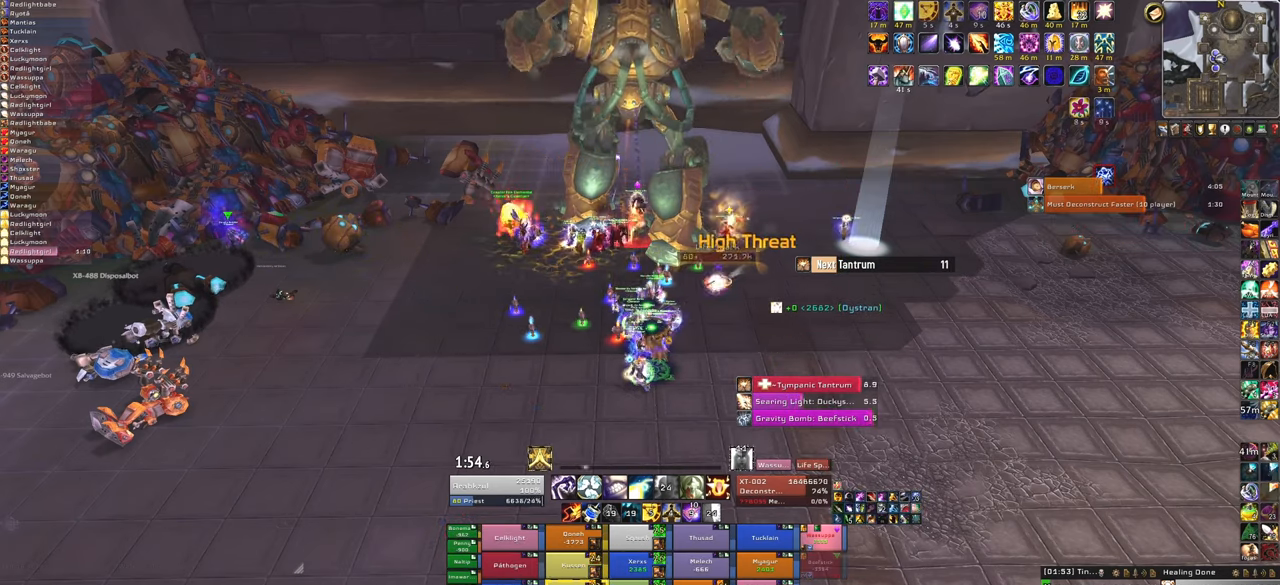
{"keys": [], "mouse": [], "events": []}
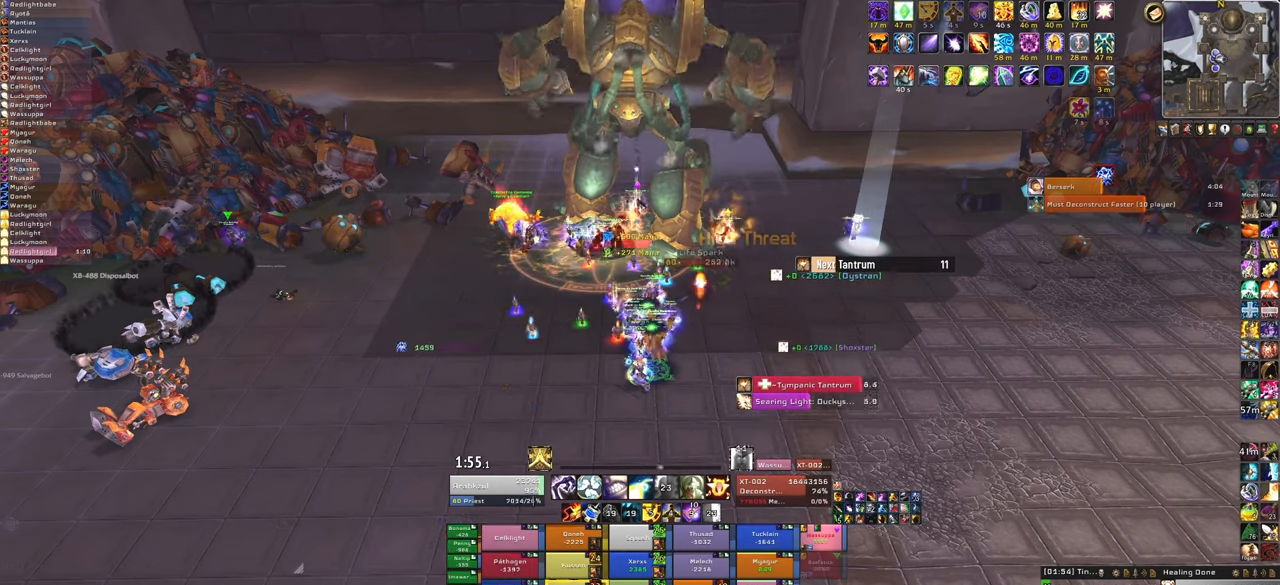
{"keys": [], "mouse": [], "events": [[300, "f", "down"], [500, "f", "up"]]}
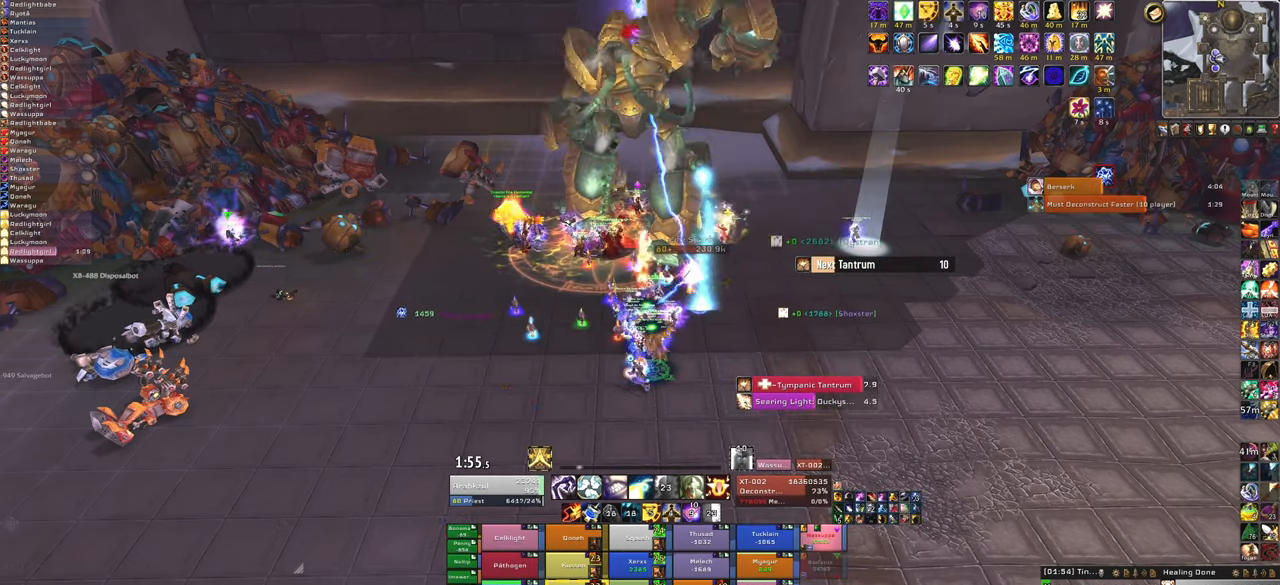
{"keys": [], "mouse": [], "events": []}
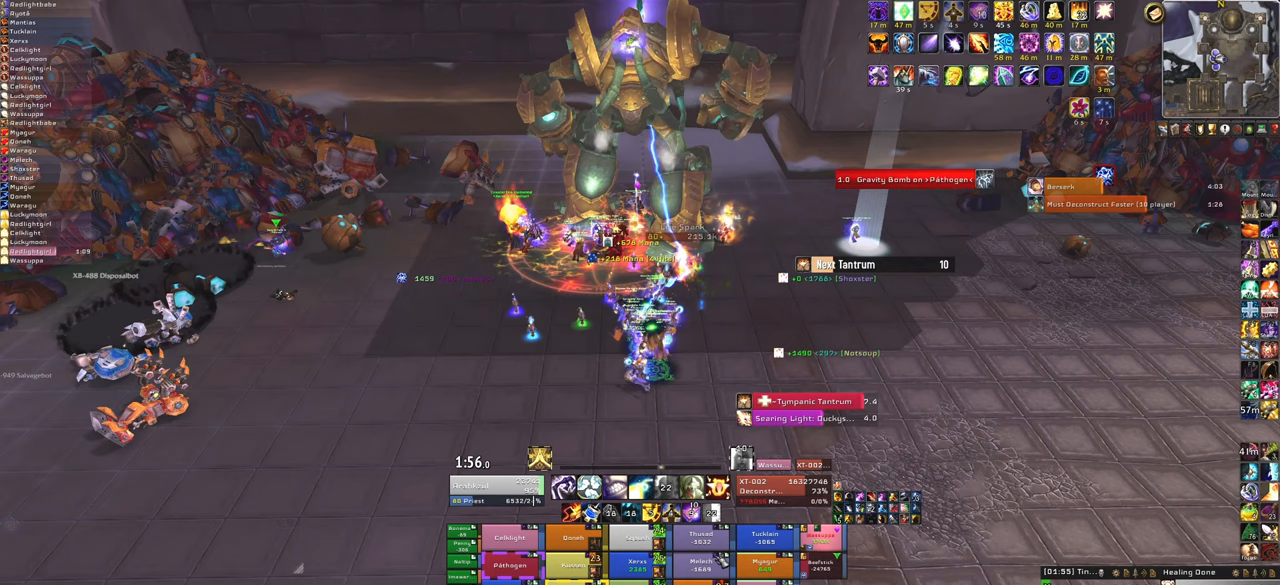
{"keys": [], "mouse": [], "events": [[334, "f", "down"], [467, "f", "up"]]}
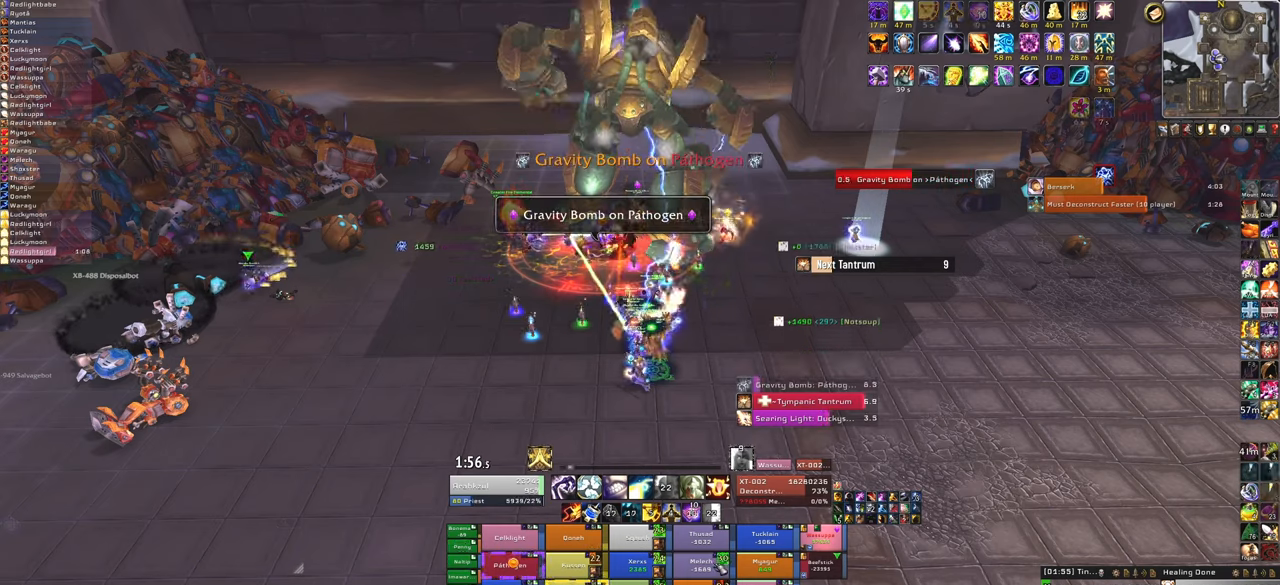
{"keys": [], "mouse": [], "events": []}
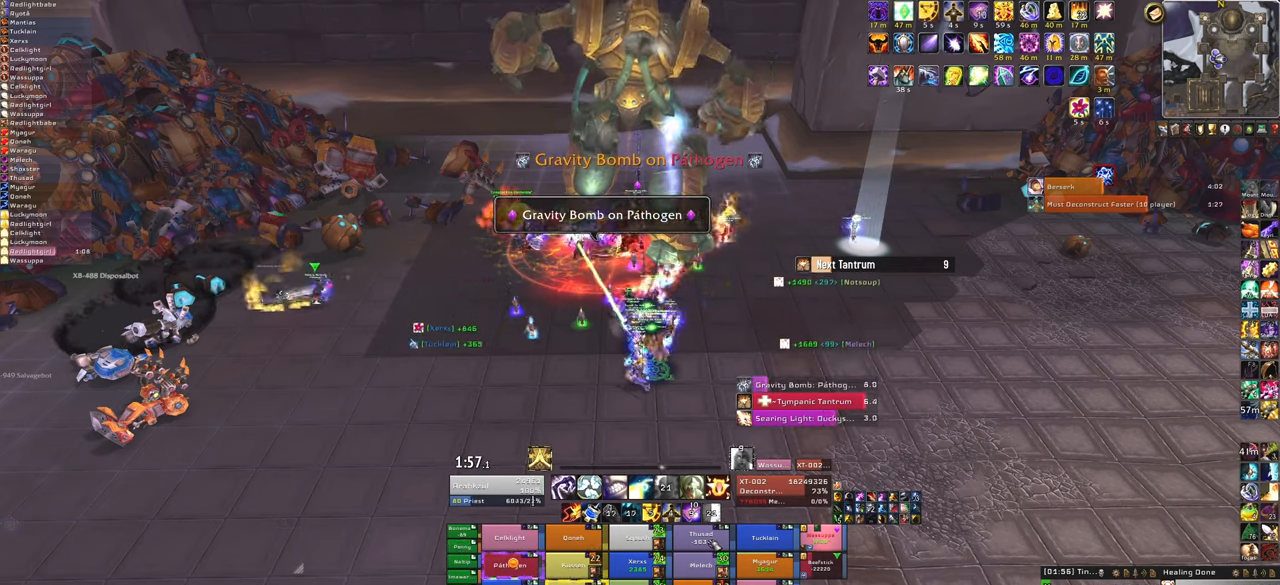
{"keys": ["f"], "mouse": [], "events": [[367, "f", "down"]]}